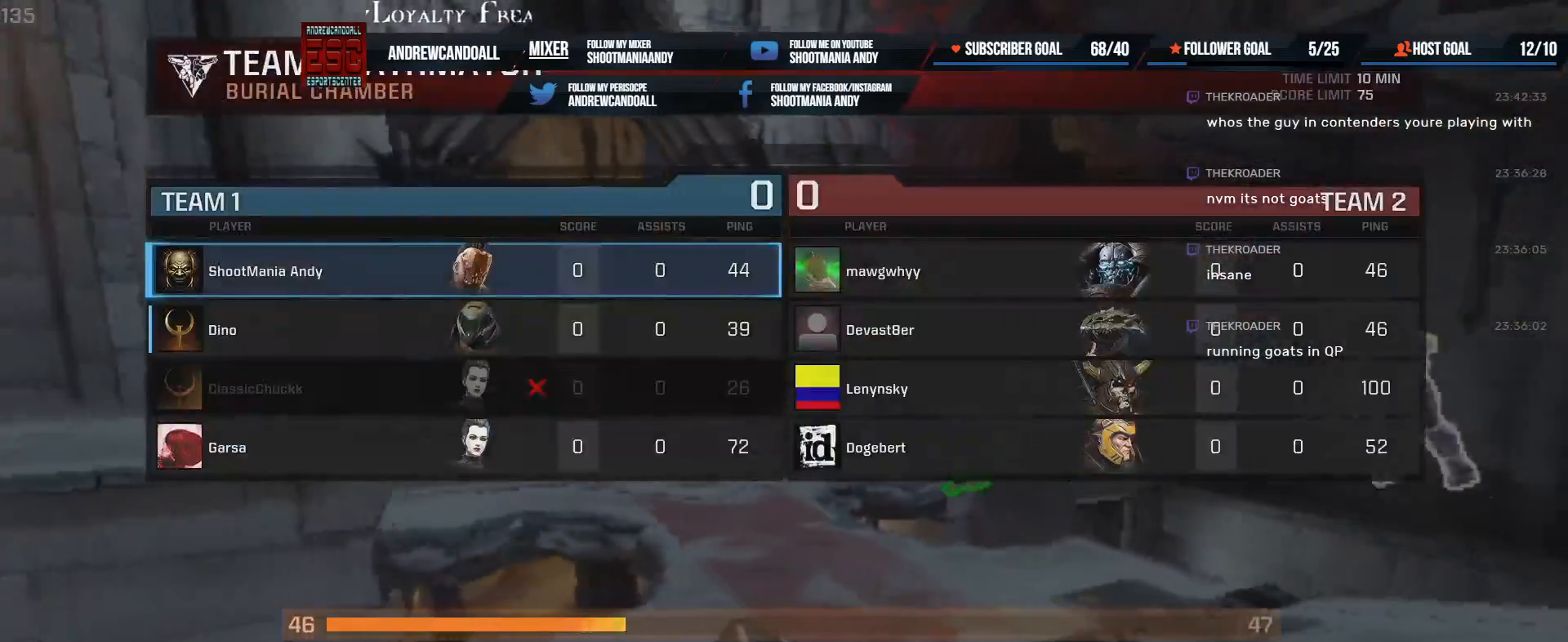
Gameplay with keyboard and mouse; each line is a JSON object with the keys and mouse buttons held at the frame after it. "events" lists presses ("down") and releases ("up") of "a", "alt", "backspace", "caps_lock", "ctrl", "d", "delete", "end", "home", "r", "s", "shift", "tab", "tilde", "w", "mouse_left", "mouse_wheel", "mouse_right", "mouse_mb4" and "mouse_mb5" between this image and that frame as [ms after this image, input, new state], when the widget could be followed in between. "mouse_left", "mouse_wheel", "mouse_right", "mouse_mb4", "mouse_mb5" = the "left", "wheel", "right", "mb4", "mb5" buttons of the "mouse" list. No other keys are recorded. "wheel" means that the mouse wheel is clicked or scrolled. Not read: mouse_move.
{"keys": ["r", "w"], "mouse": [], "events": []}
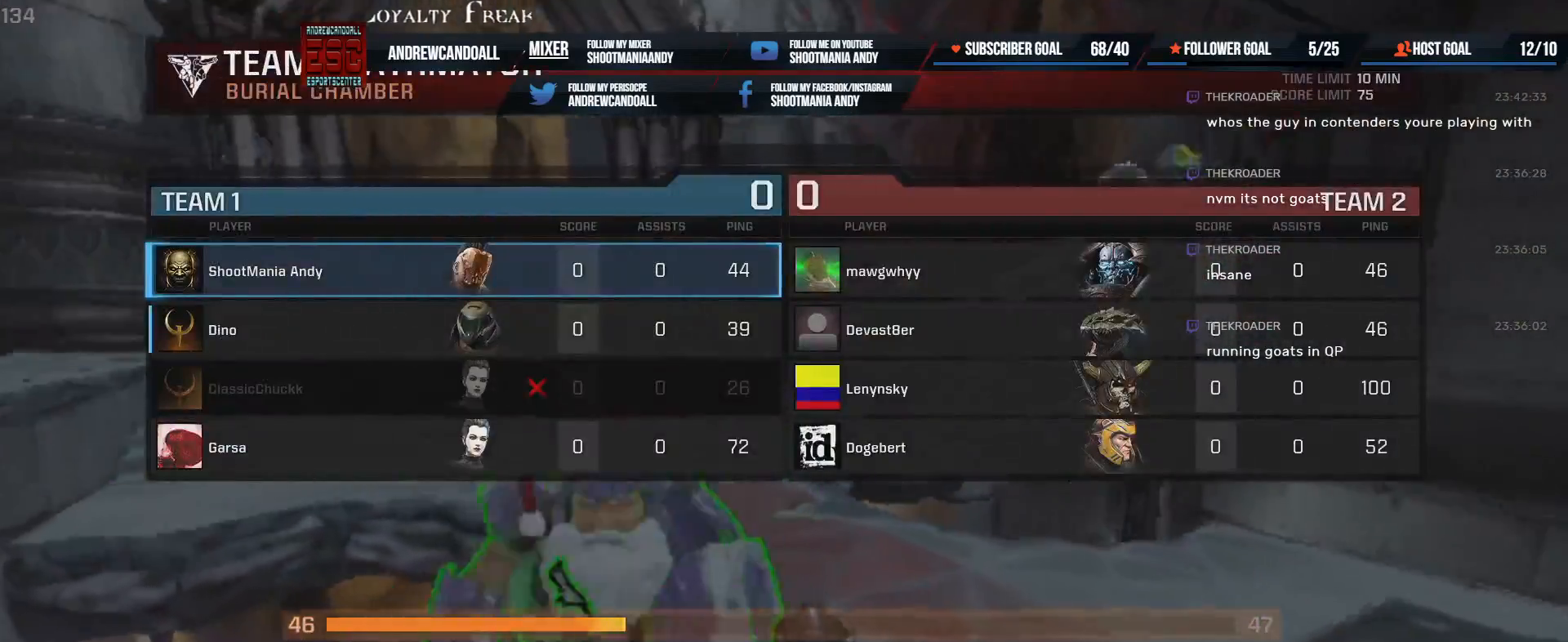
{"keys": ["w"], "mouse": [], "events": [[33, "a", "down"], [183, "r", "up"], [317, "a", "up"]]}
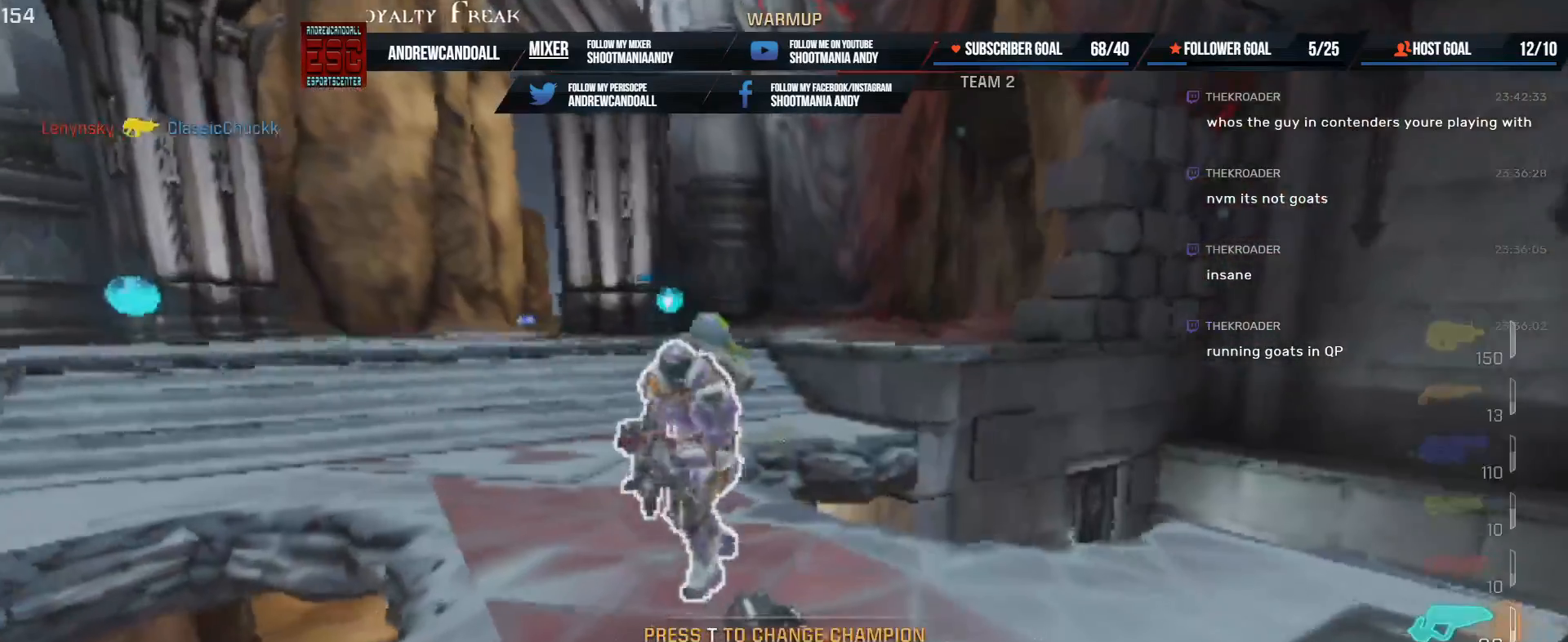
{"keys": [], "mouse": [], "events": [[217, "a", "down"], [367, "a", "up"], [383, "w", "up"]]}
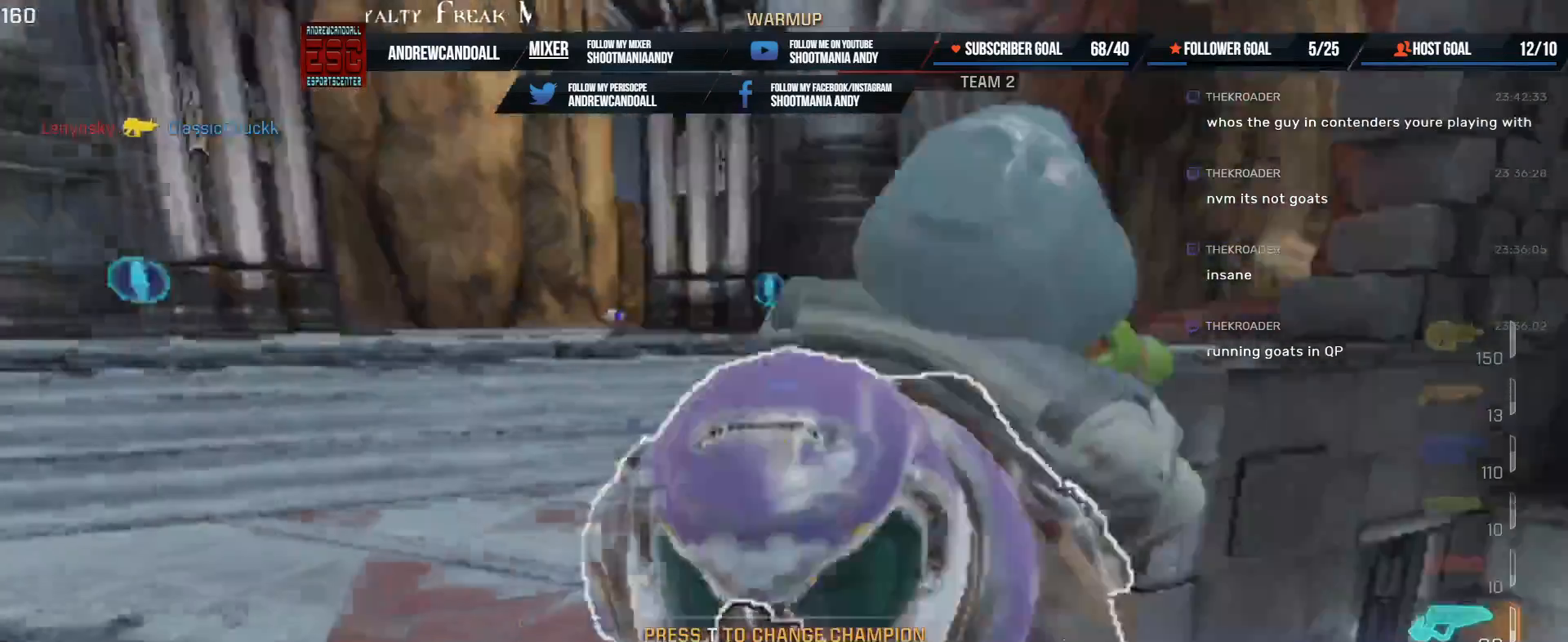
{"keys": ["d", "s"], "mouse": [], "events": [[83, "s", "down"], [317, "d", "down"]]}
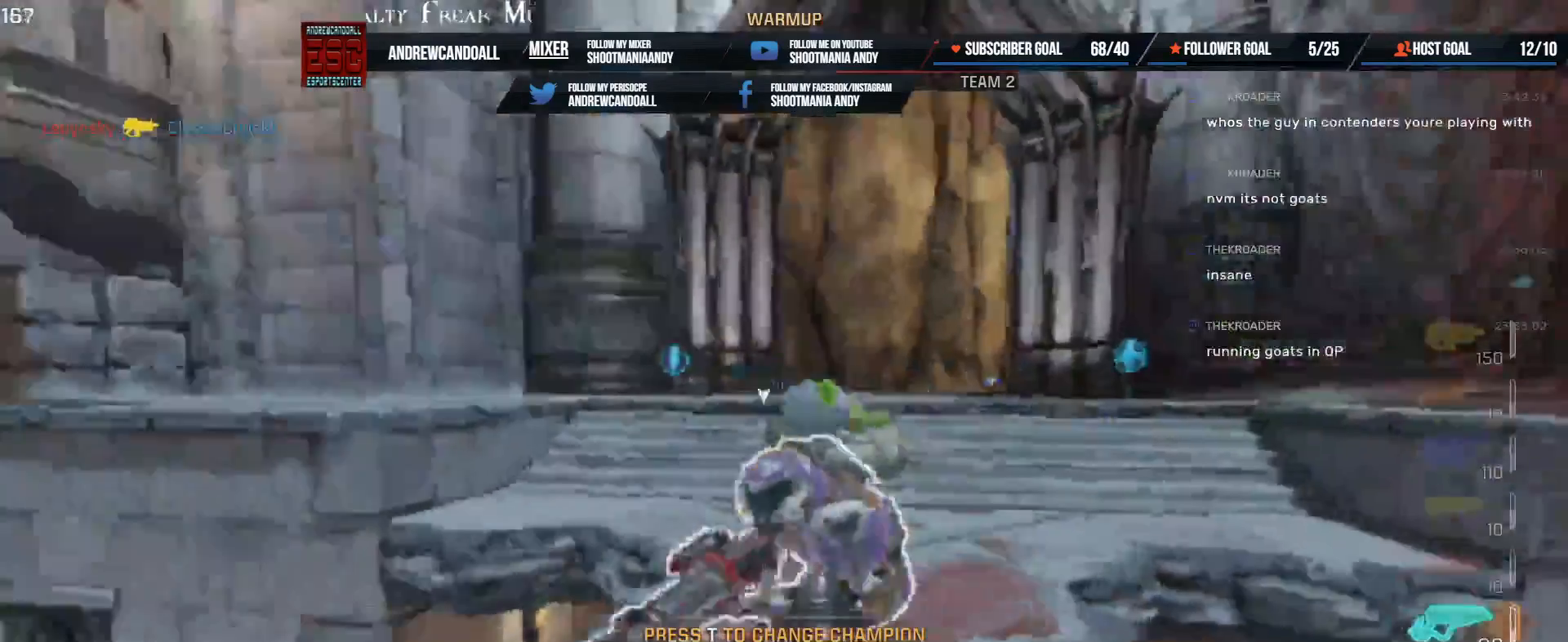
{"keys": [], "mouse": [], "events": [[100, "s", "up"], [217, "d", "up"]]}
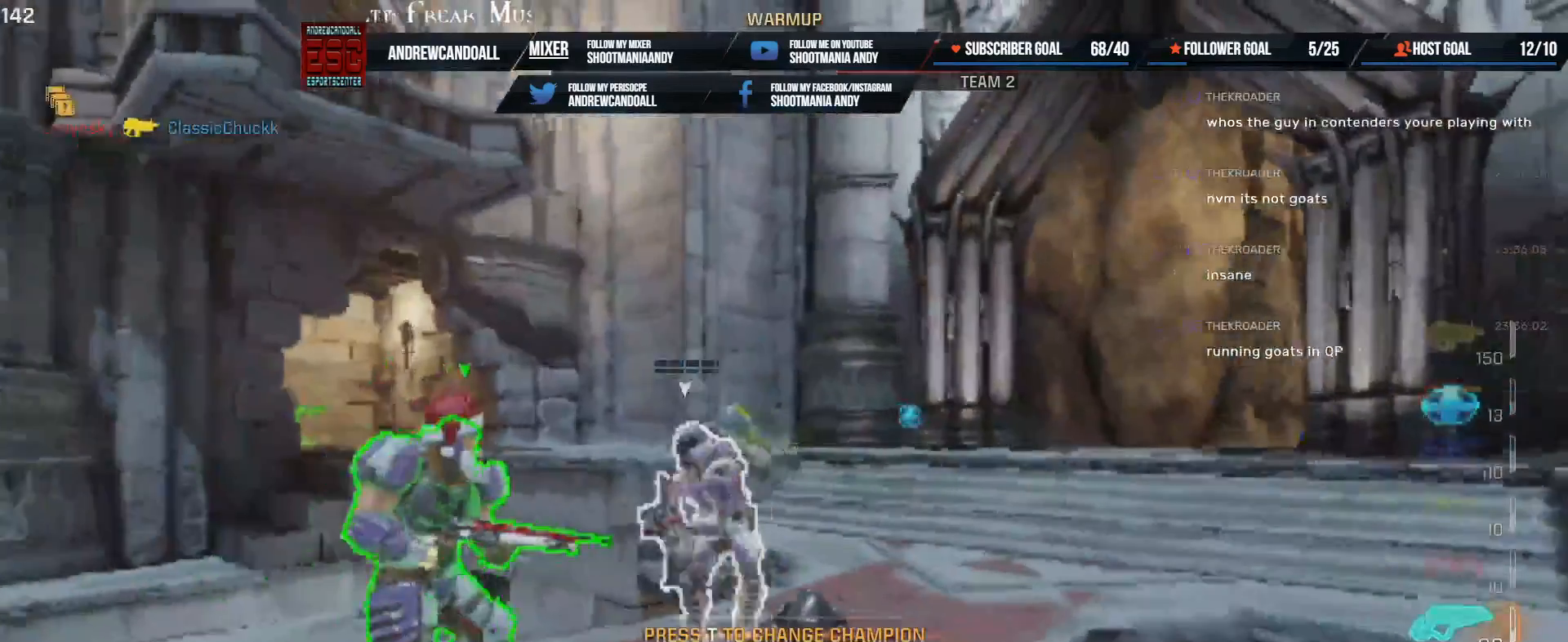
{"keys": [], "mouse": [], "events": []}
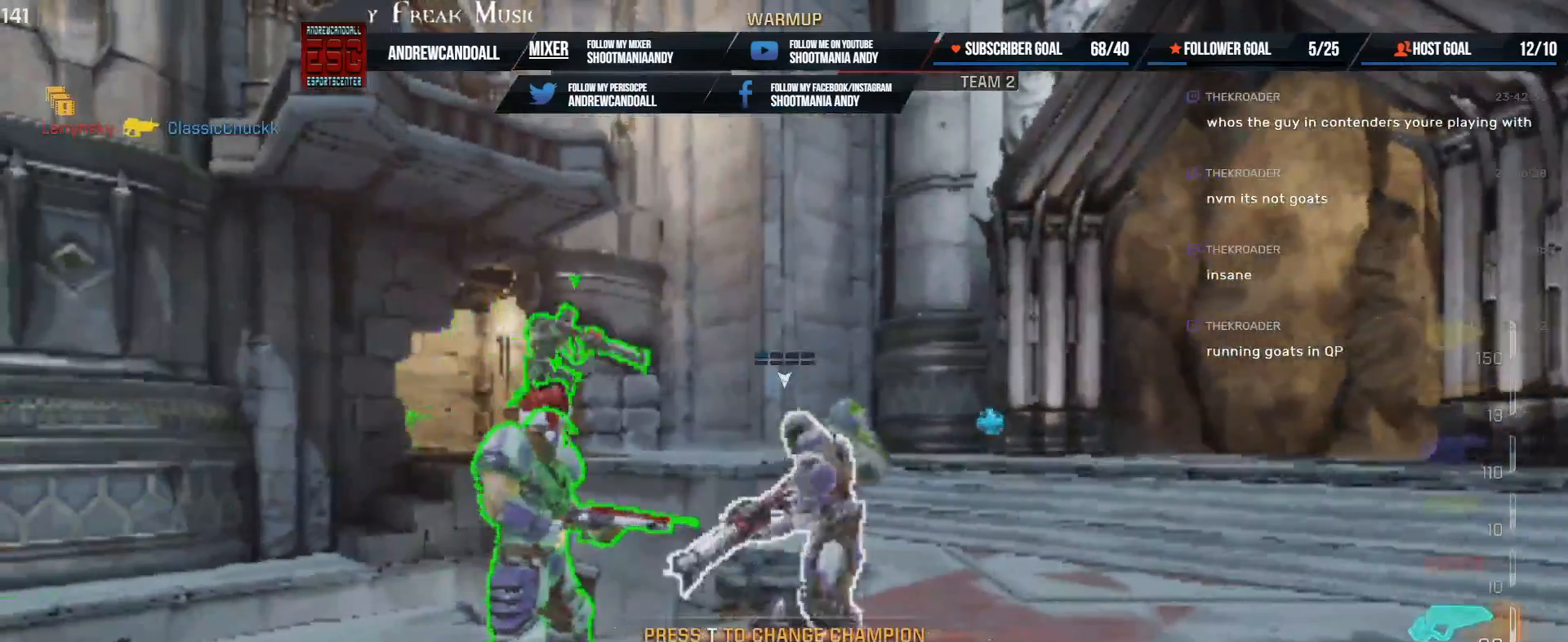
{"keys": [], "mouse": [], "events": []}
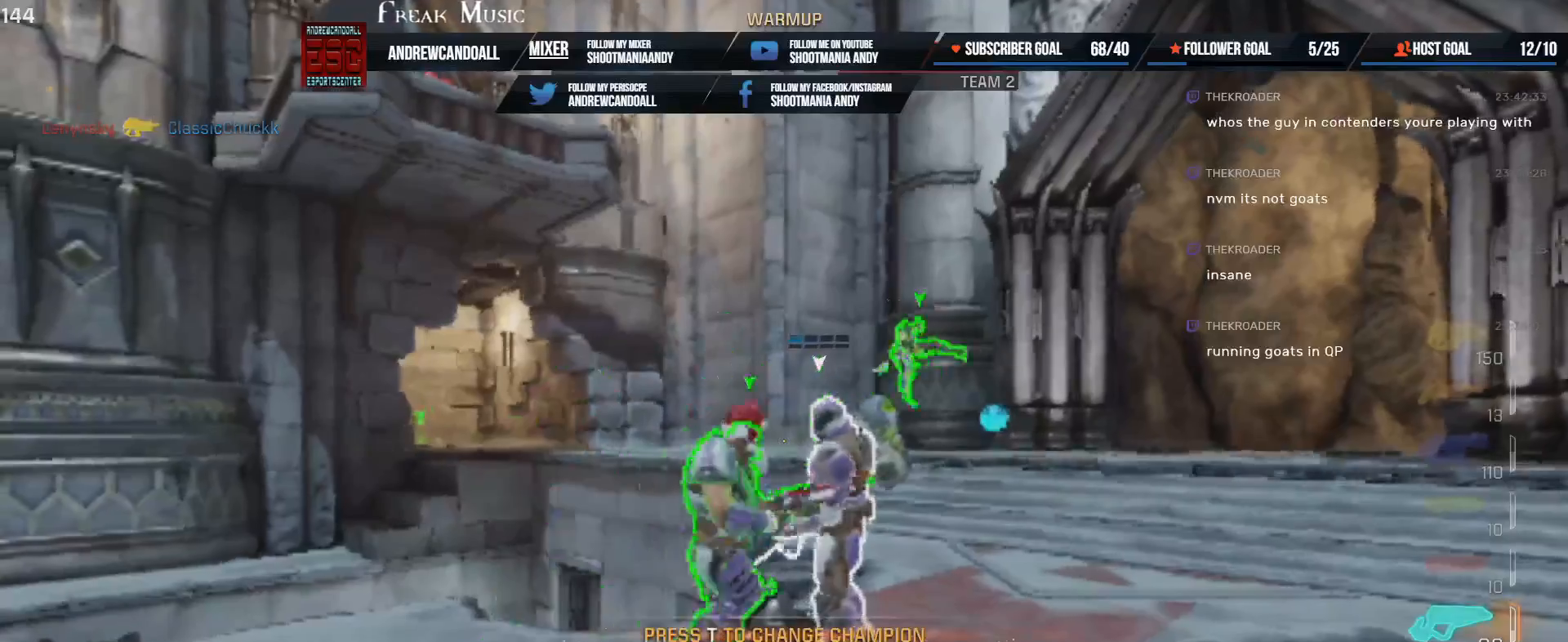
{"keys": ["a", "r", "w"], "mouse": [], "events": [[133, "r", "down"], [417, "w", "down"], [433, "a", "down"]]}
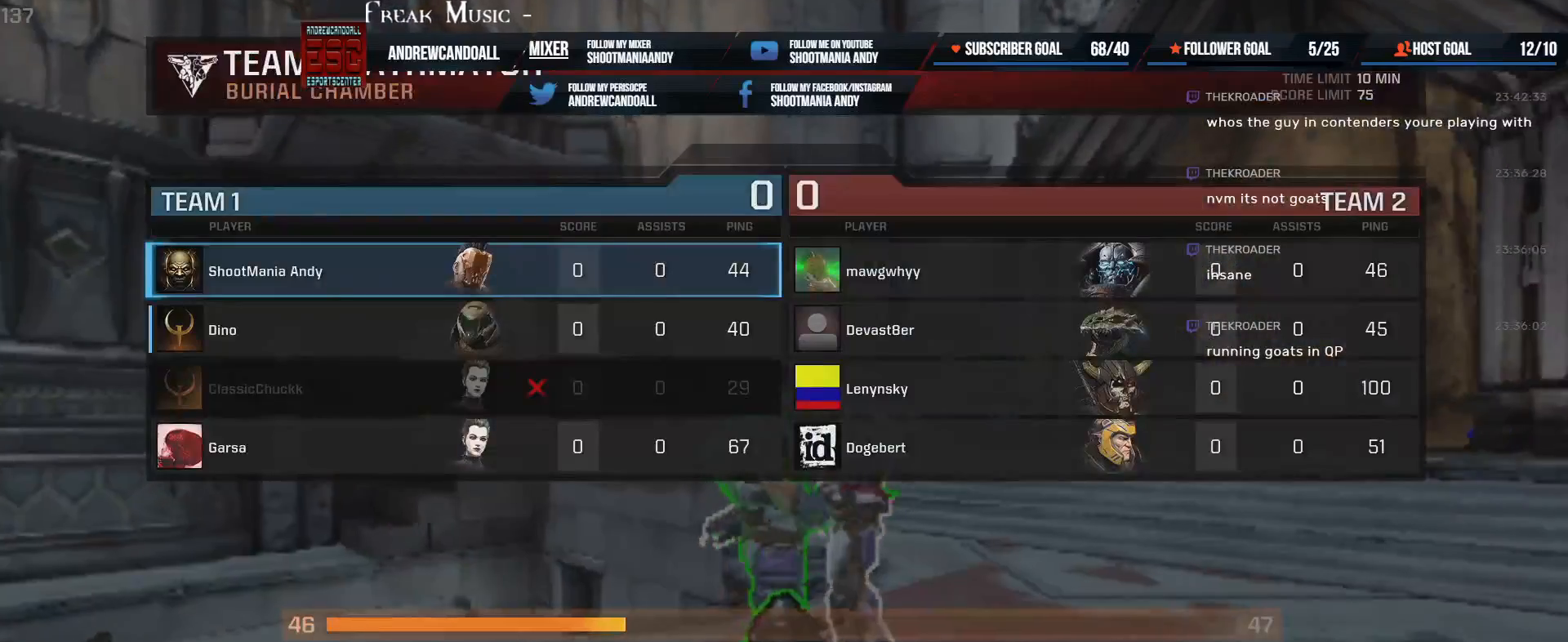
{"keys": ["r"], "mouse": [], "events": [[100, "a", "up"], [317, "w", "up"]]}
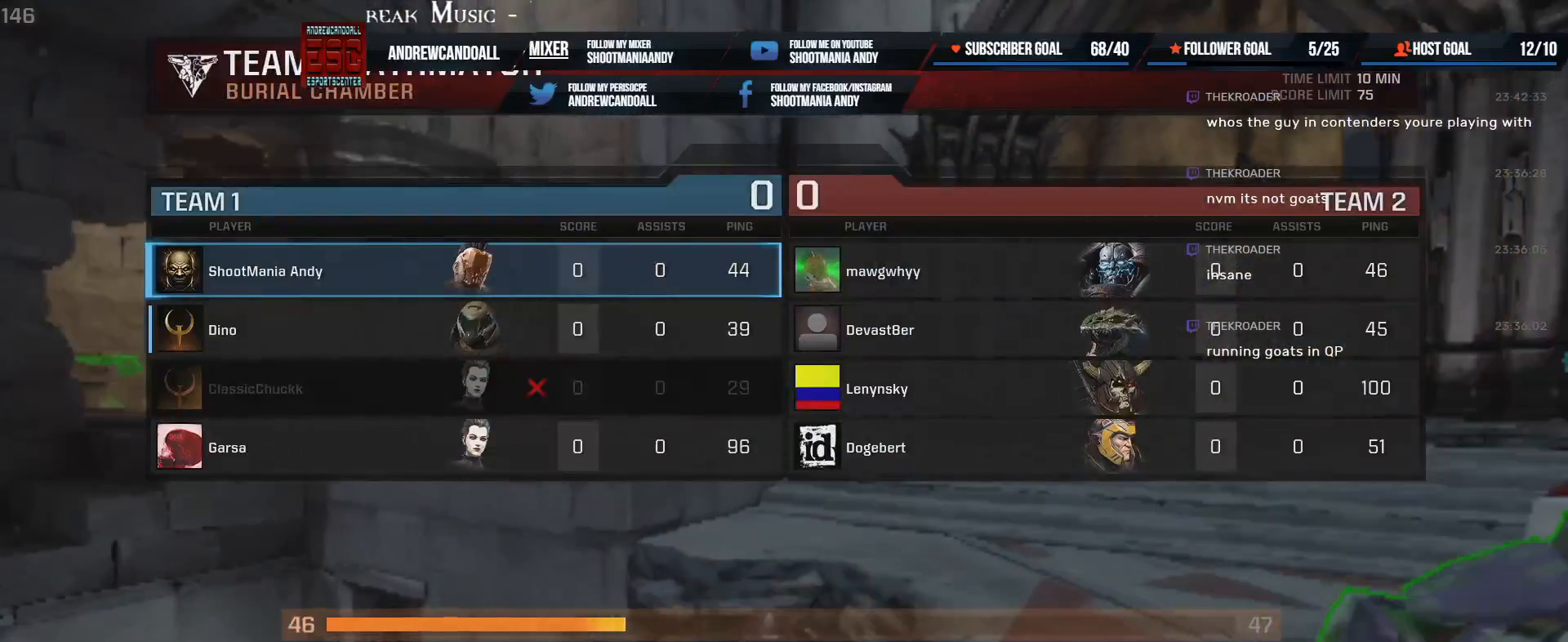
{"keys": ["w"], "mouse": [], "events": [[167, "w", "down"], [200, "r", "up"]]}
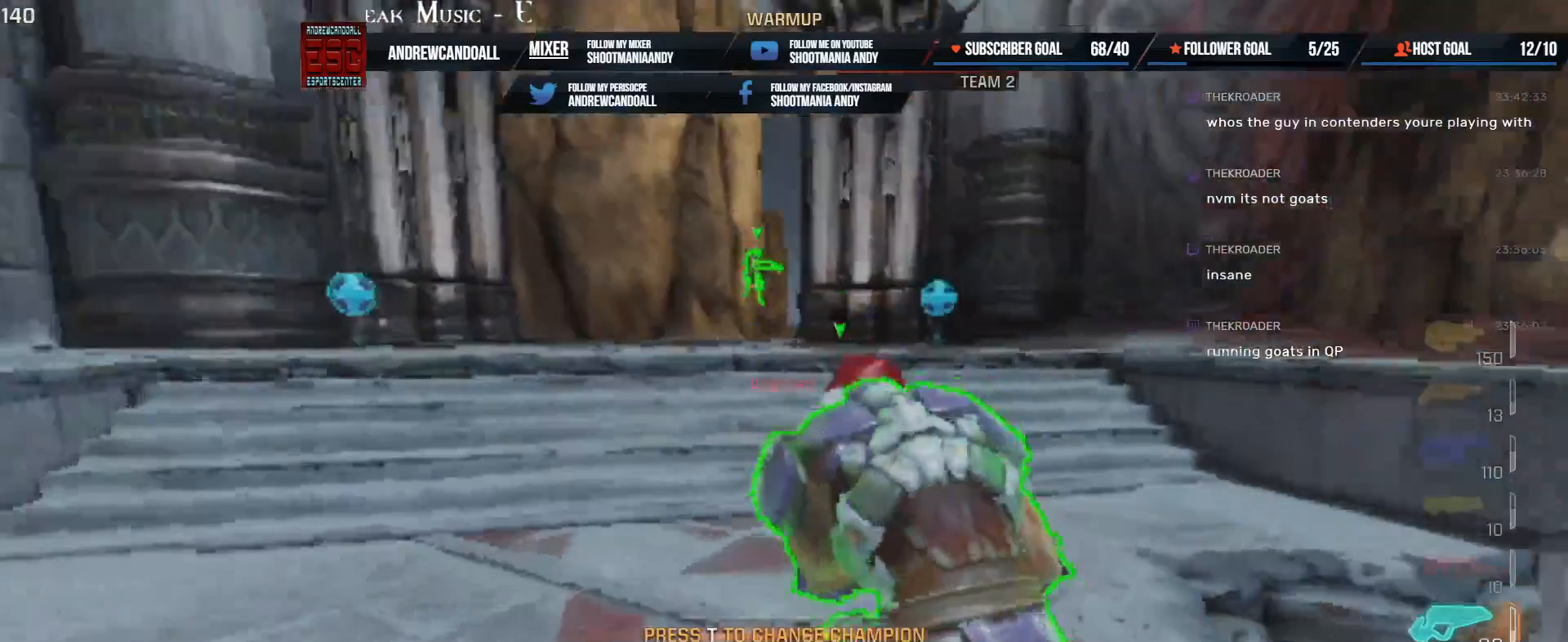
{"keys": ["w"], "mouse": [], "events": [[117, "a", "down"], [350, "a", "up"]]}
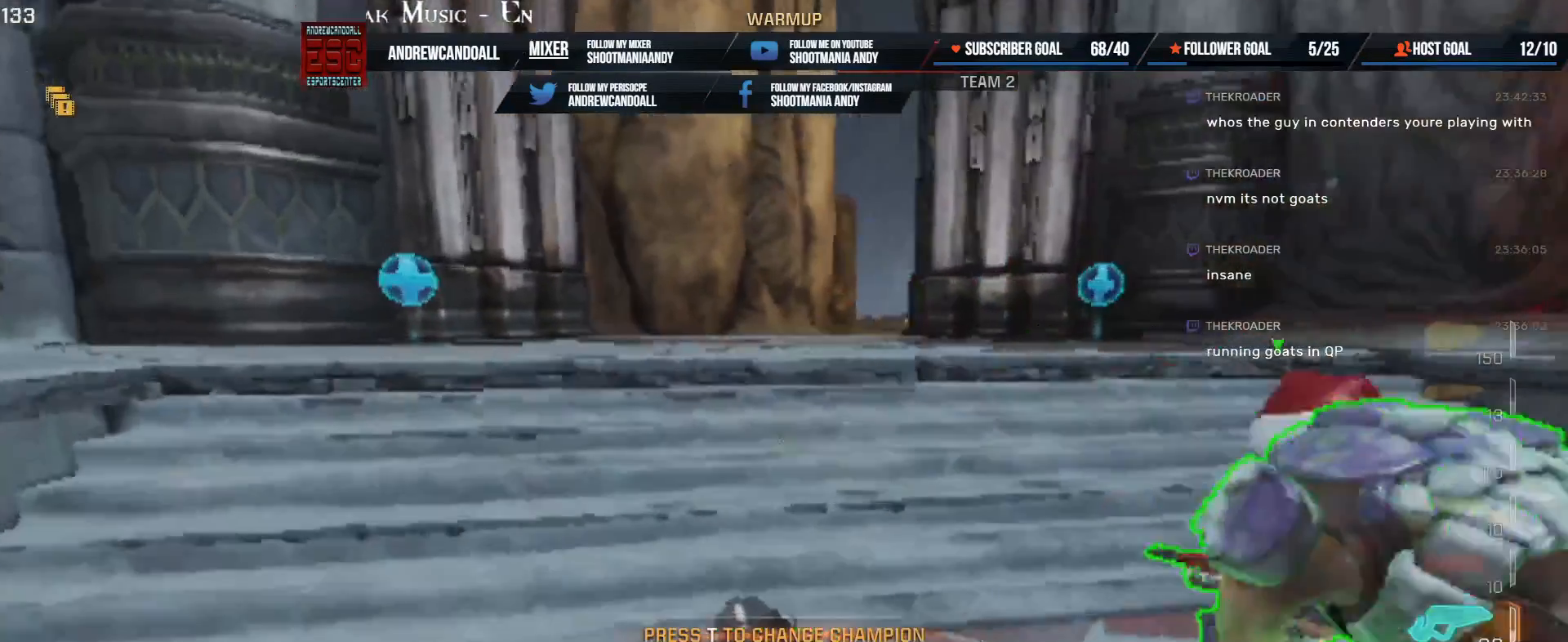
{"keys": ["a", "w"], "mouse": [], "events": [[17, "a", "down"]]}
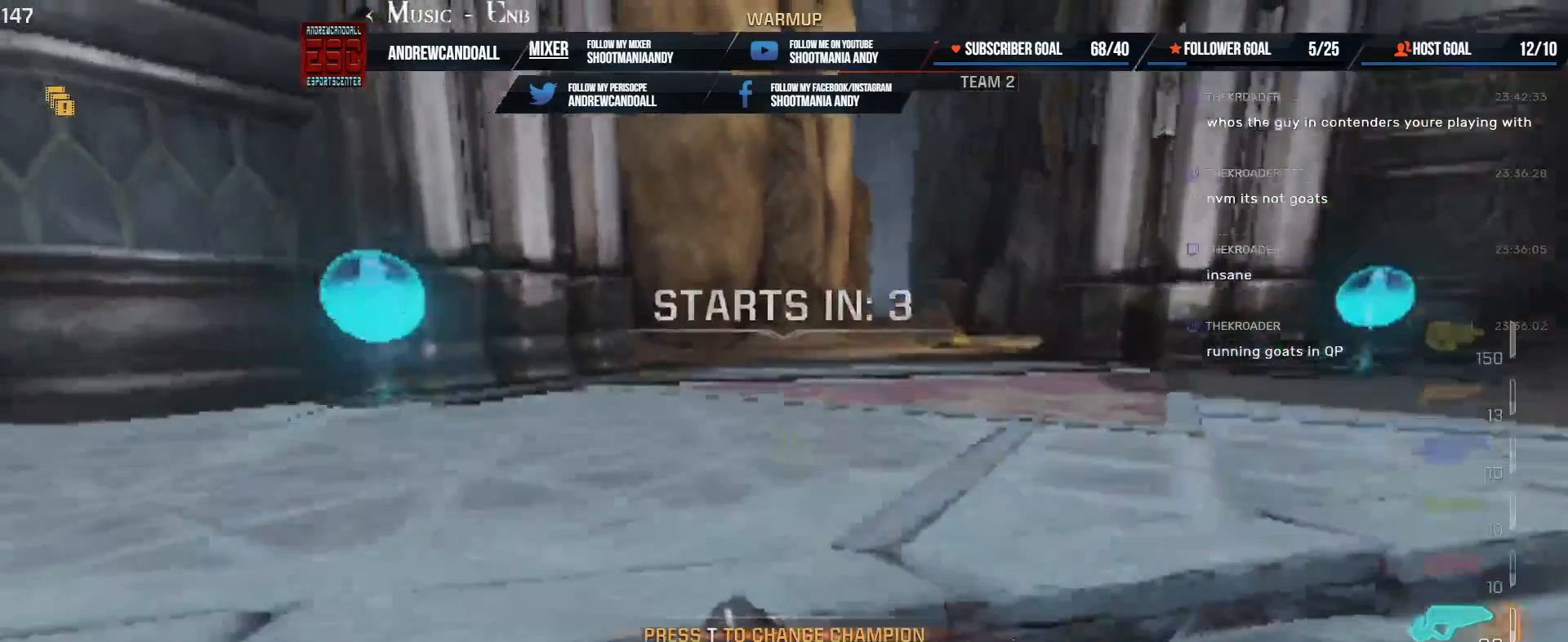
{"keys": ["r", "w"], "mouse": [], "events": [[100, "a", "up"], [250, "r", "down"]]}
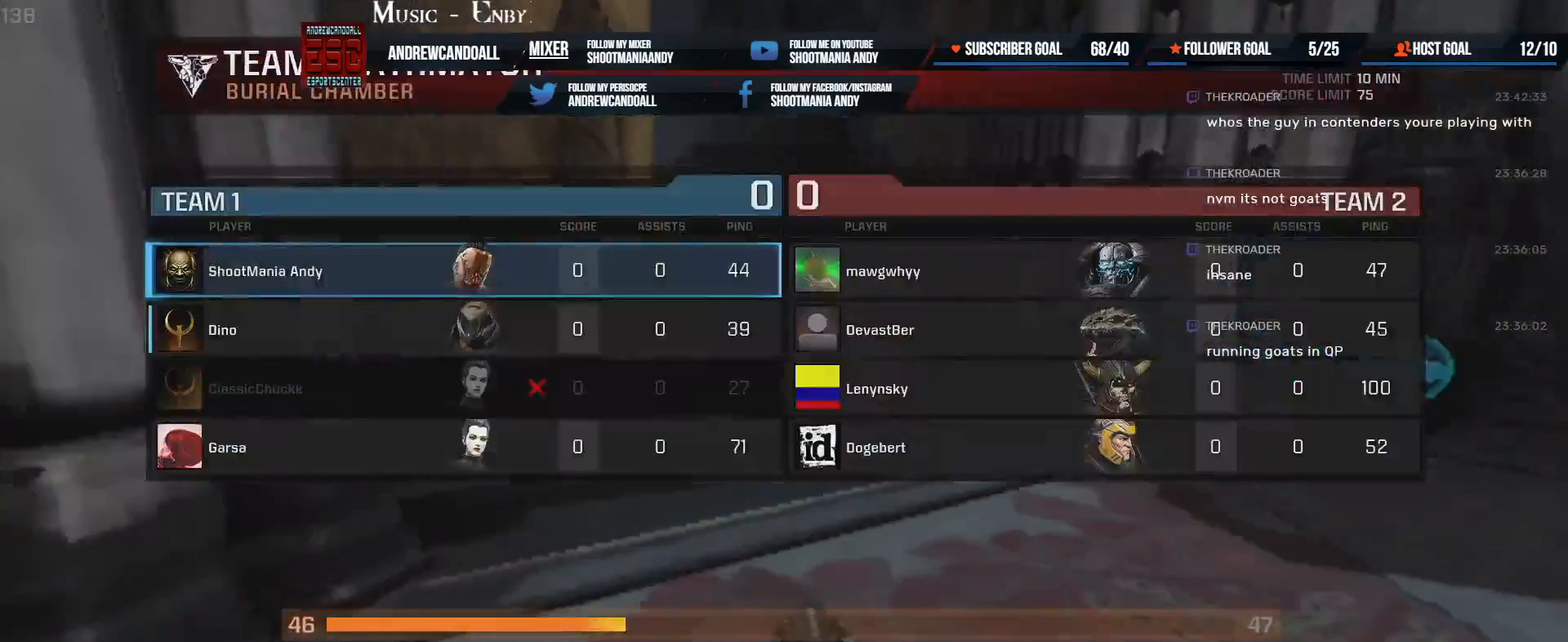
{"keys": ["a", "r", "w"], "mouse": [], "events": [[283, "a", "down"]]}
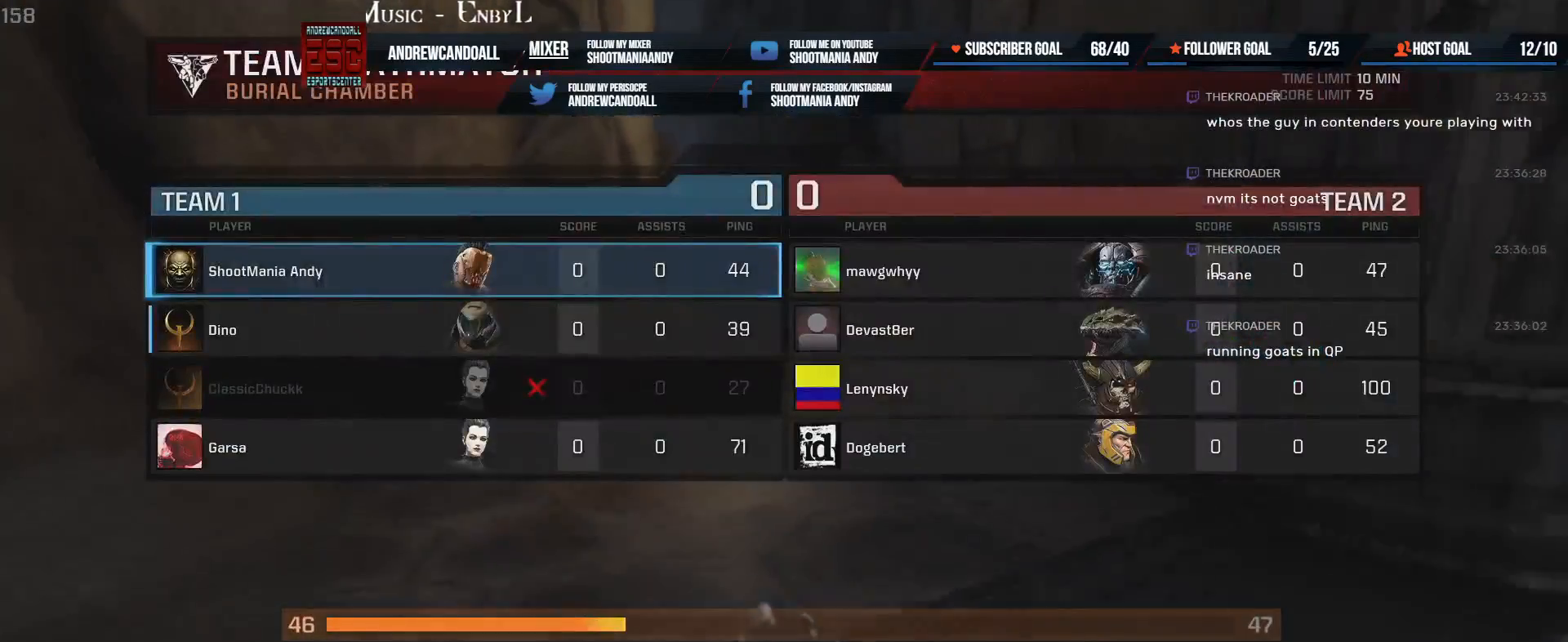
{"keys": ["w"], "mouse": [], "events": [[33, "a", "up"], [50, "r", "up"]]}
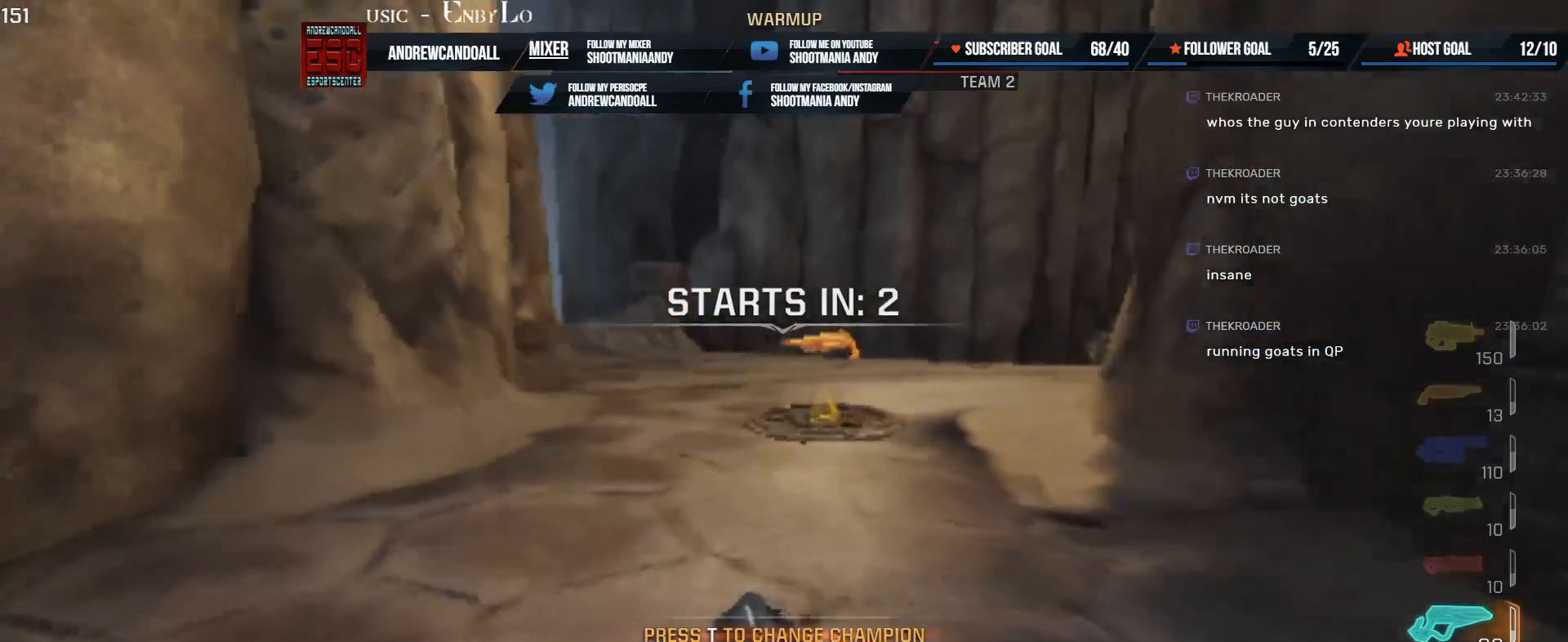
{"keys": ["a", "r", "w"], "mouse": [], "events": [[317, "a", "down"], [317, "r", "down"]]}
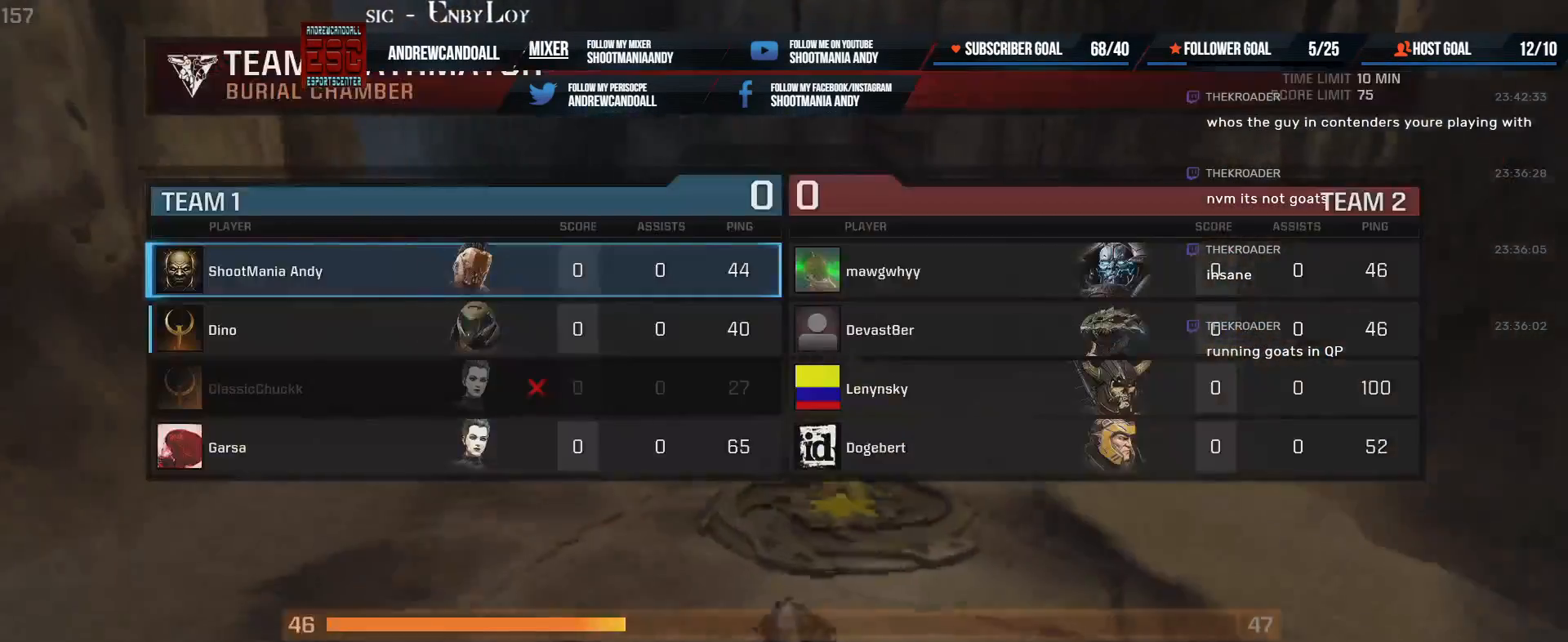
{"keys": ["w"], "mouse": [], "events": [[167, "a", "up"], [350, "r", "up"]]}
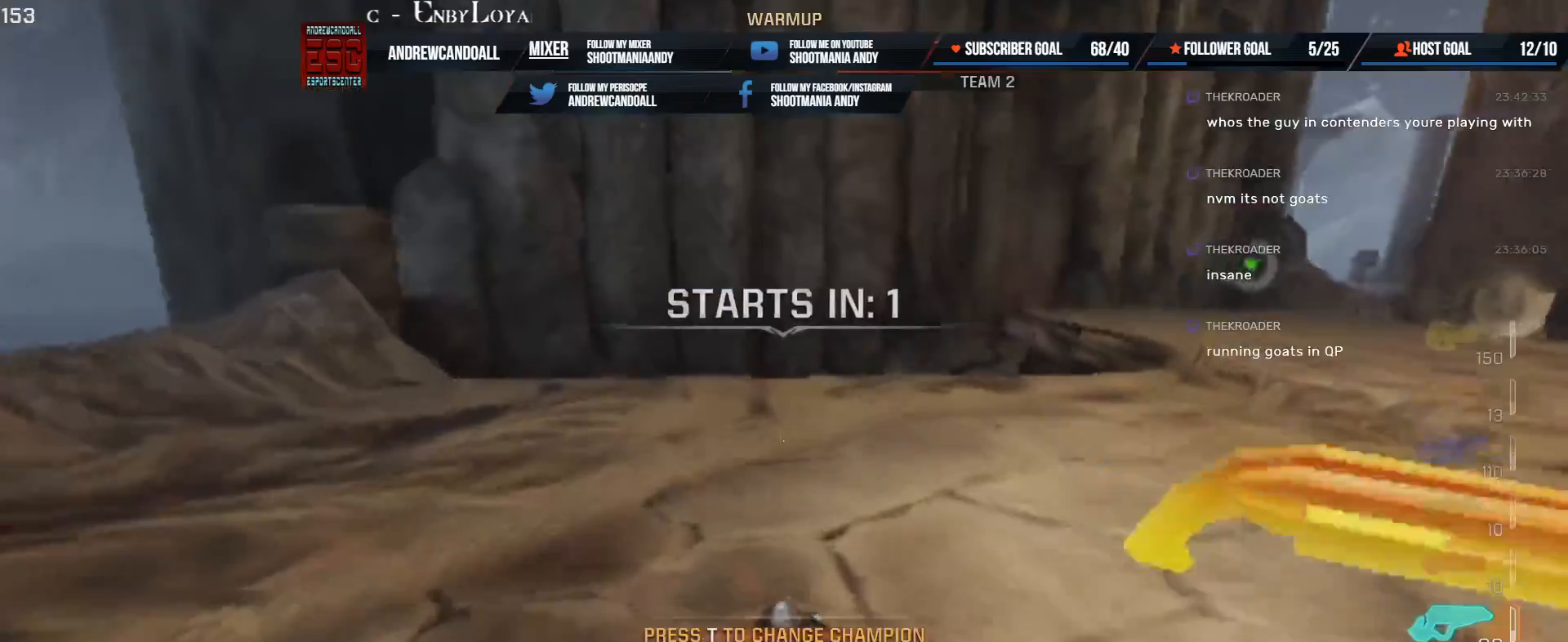
{"keys": [], "mouse": [], "events": [[33, "w", "up"]]}
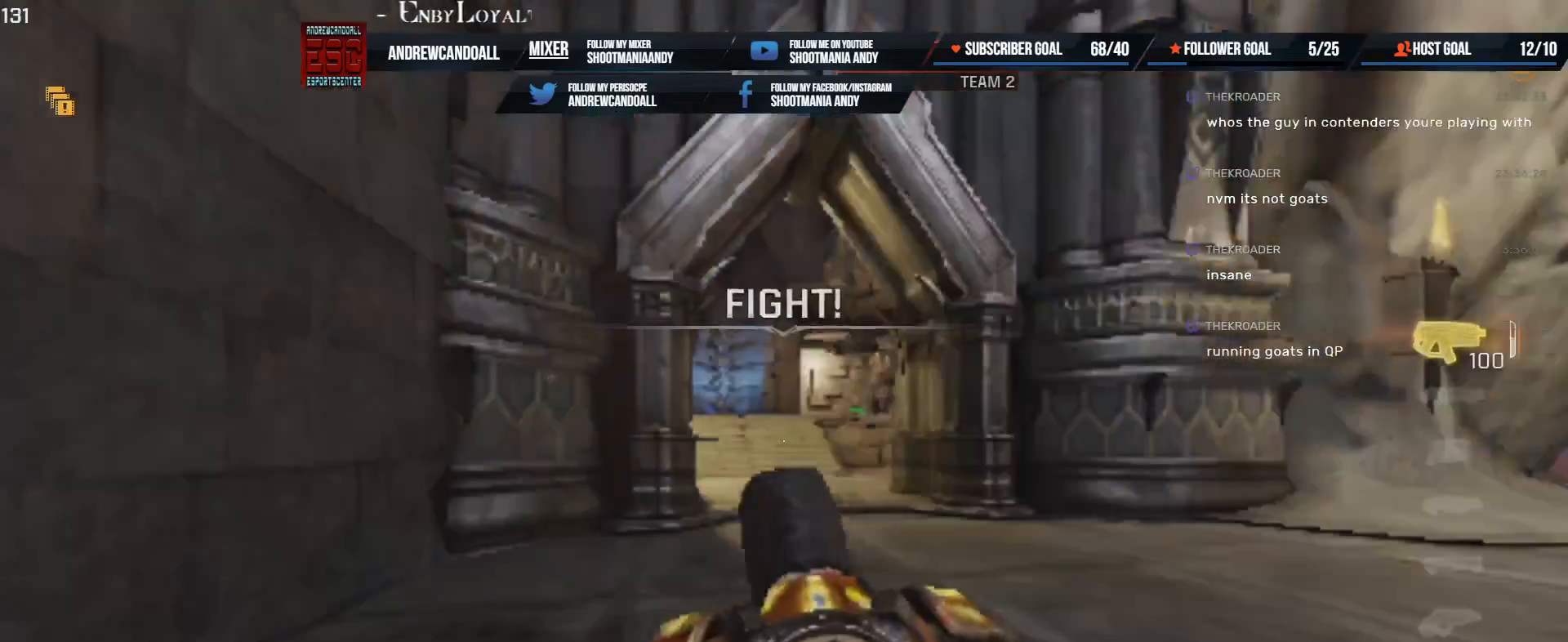
{"keys": ["w"], "mouse": []}
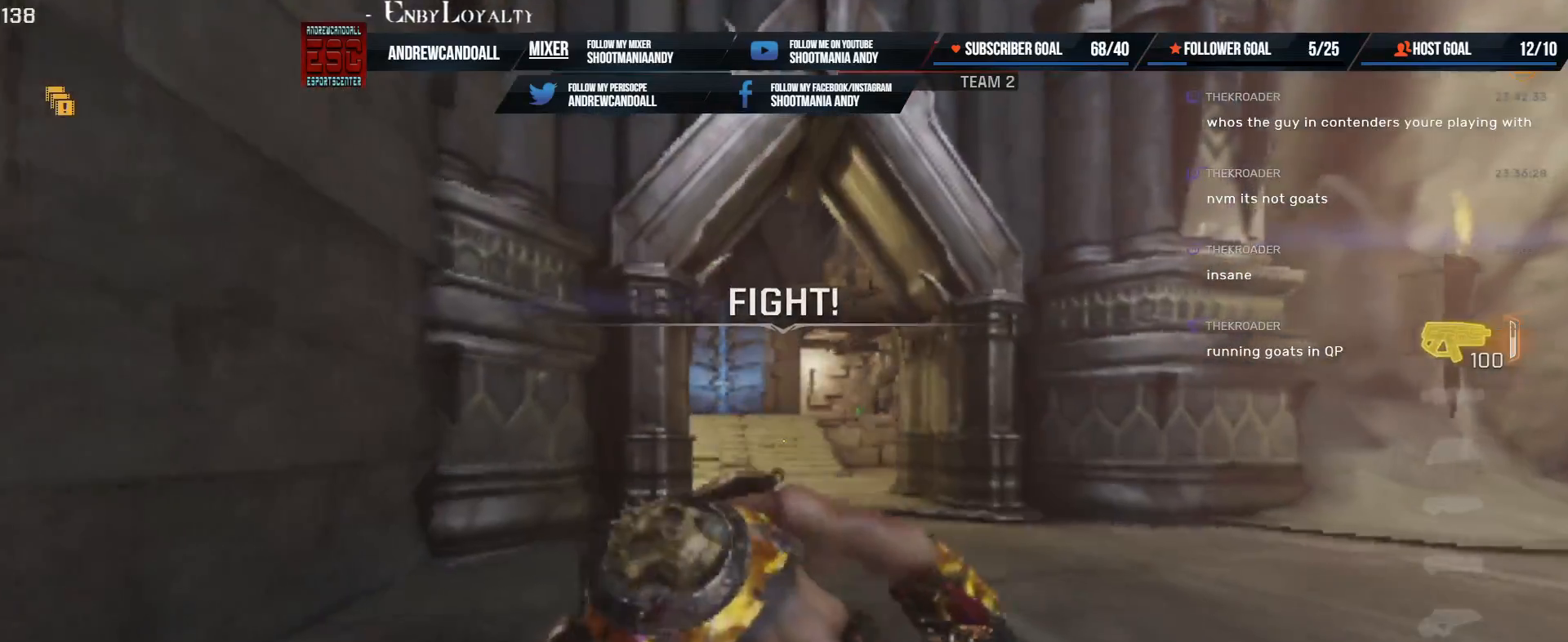
{"keys": ["w"], "mouse": [], "events": []}
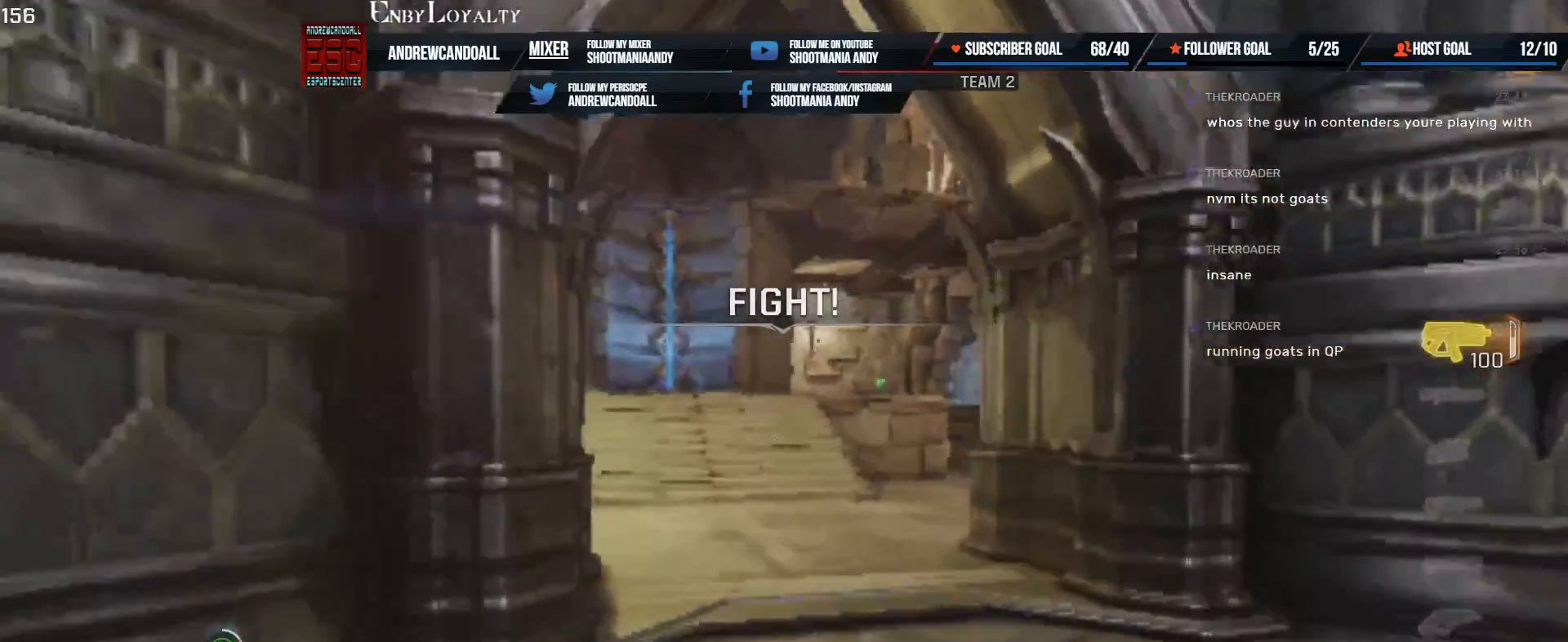
{"keys": ["w"], "mouse": [], "events": [[167, "shift", "down"], [350, "shift", "up"]]}
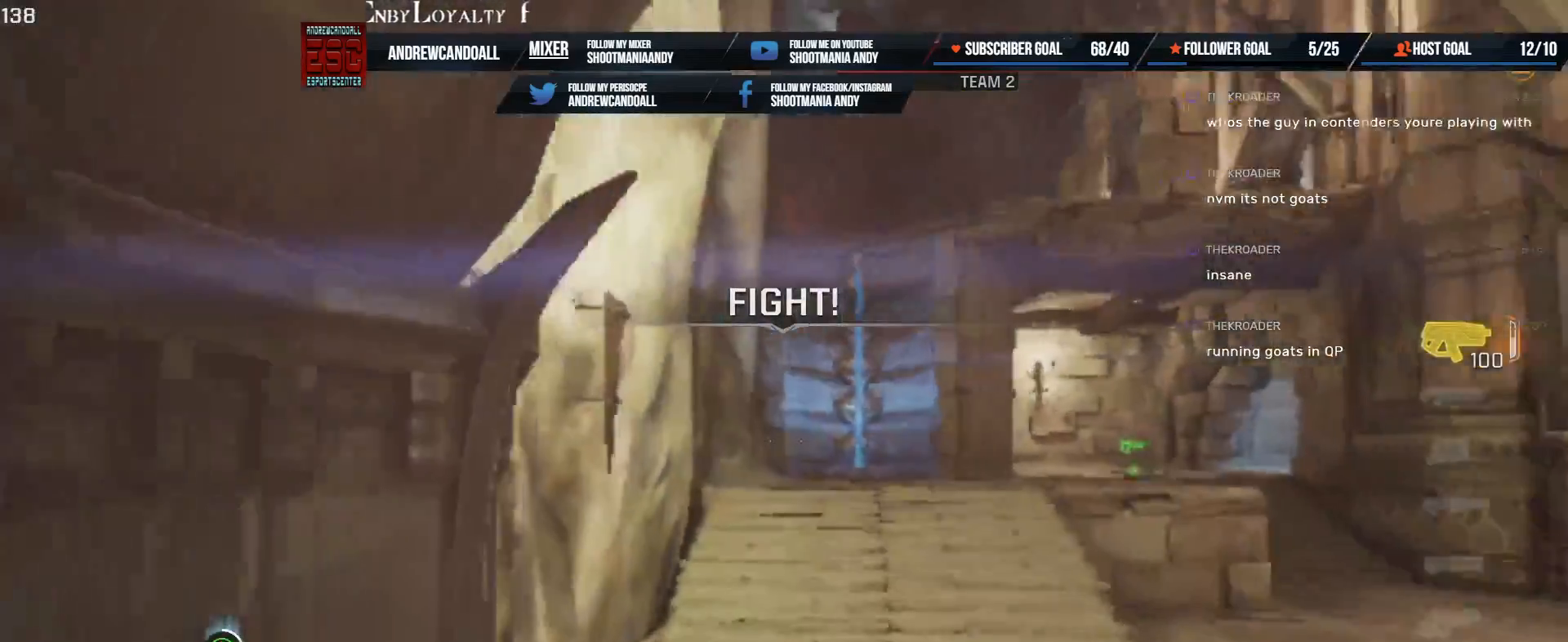
{"keys": ["a", "shift", "w"], "mouse": [], "events": [[183, "shift", "down"], [317, "a", "down"]]}
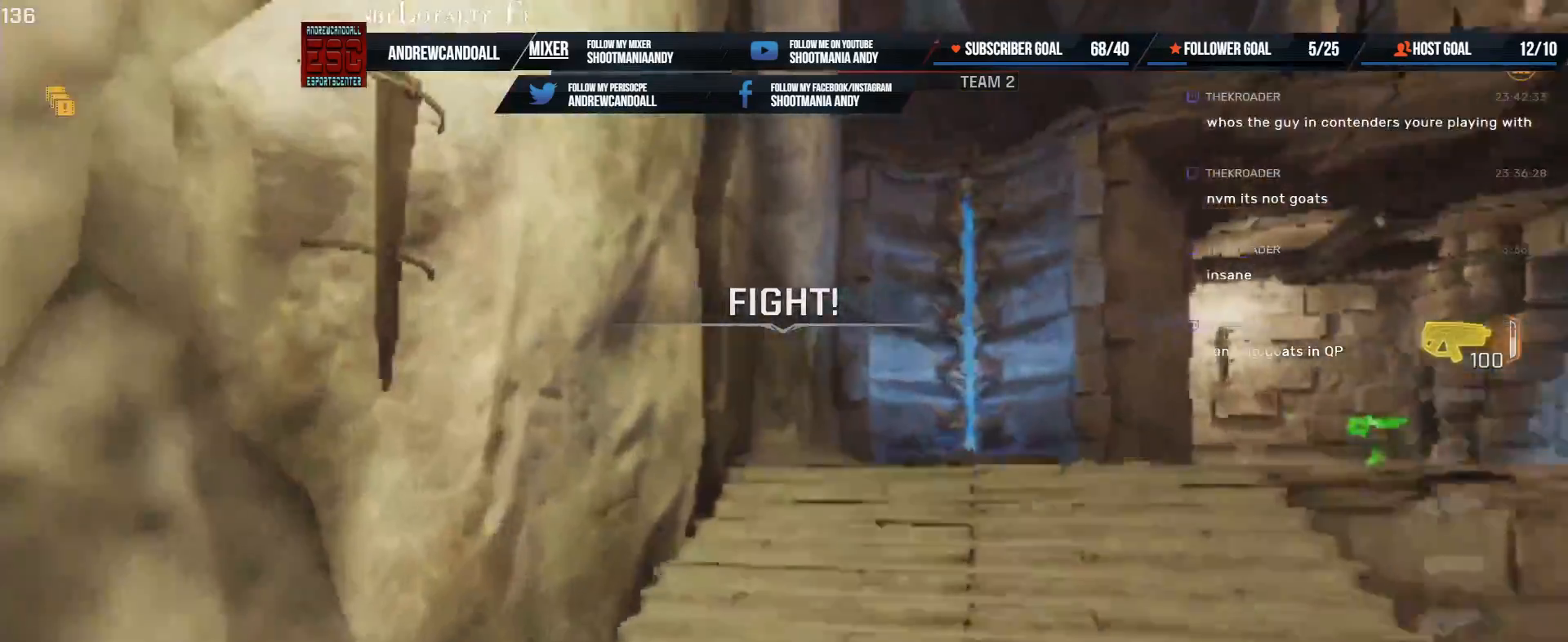
{"keys": ["a", "d", "shift", "w"], "mouse": [], "events": [[67, "a", "up"], [100, "shift", "up"], [200, "shift", "down"], [300, "a", "down"], [467, "d", "down"]]}
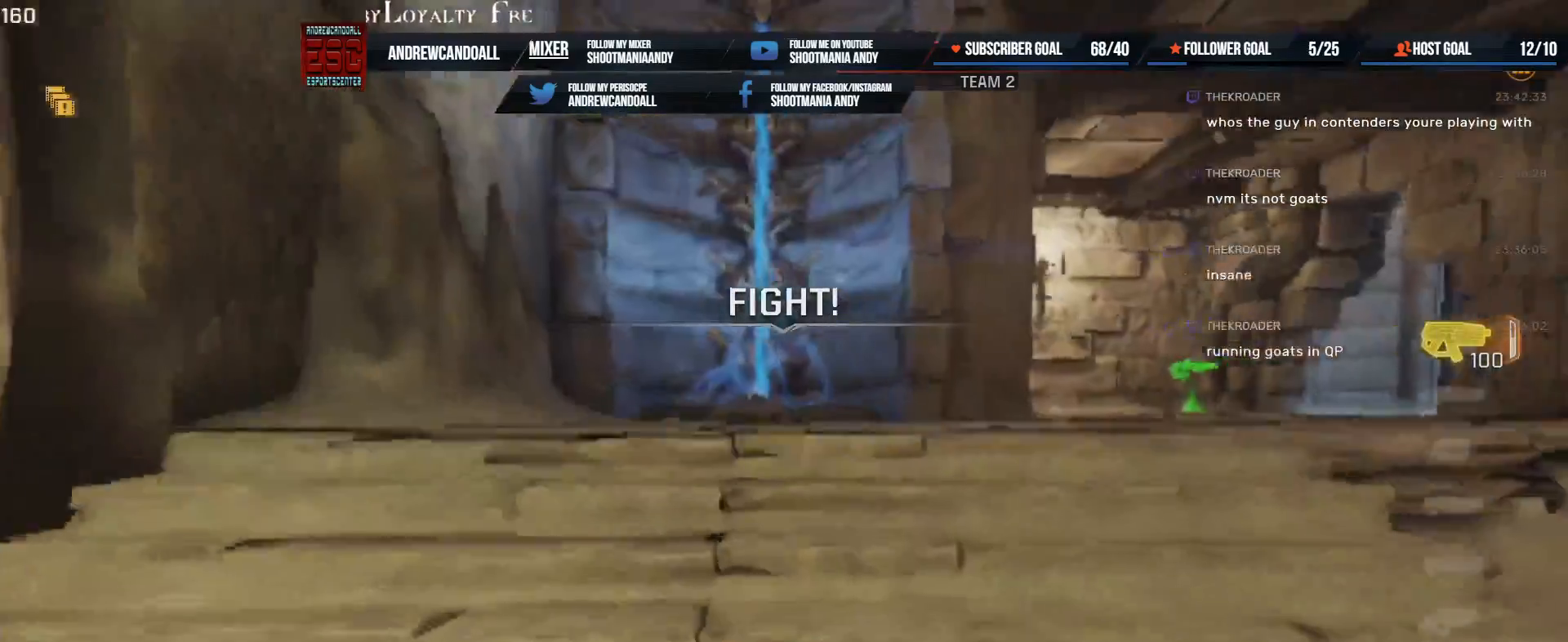
{"keys": ["a", "w"], "mouse": [], "events": [[233, "d", "up"], [317, "shift", "up"], [417, "a", "up"], [500, "a", "down"]]}
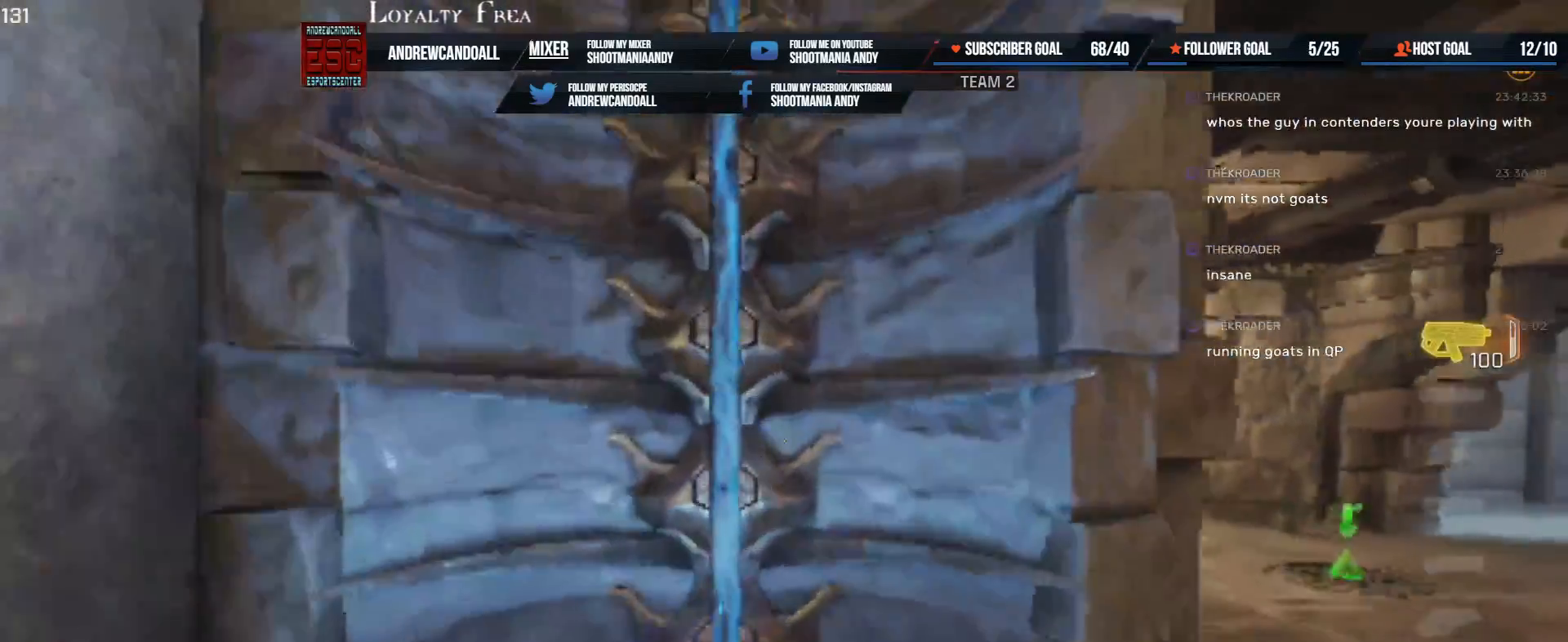
{"keys": ["w"], "mouse": [], "events": [[283, "a", "up"]]}
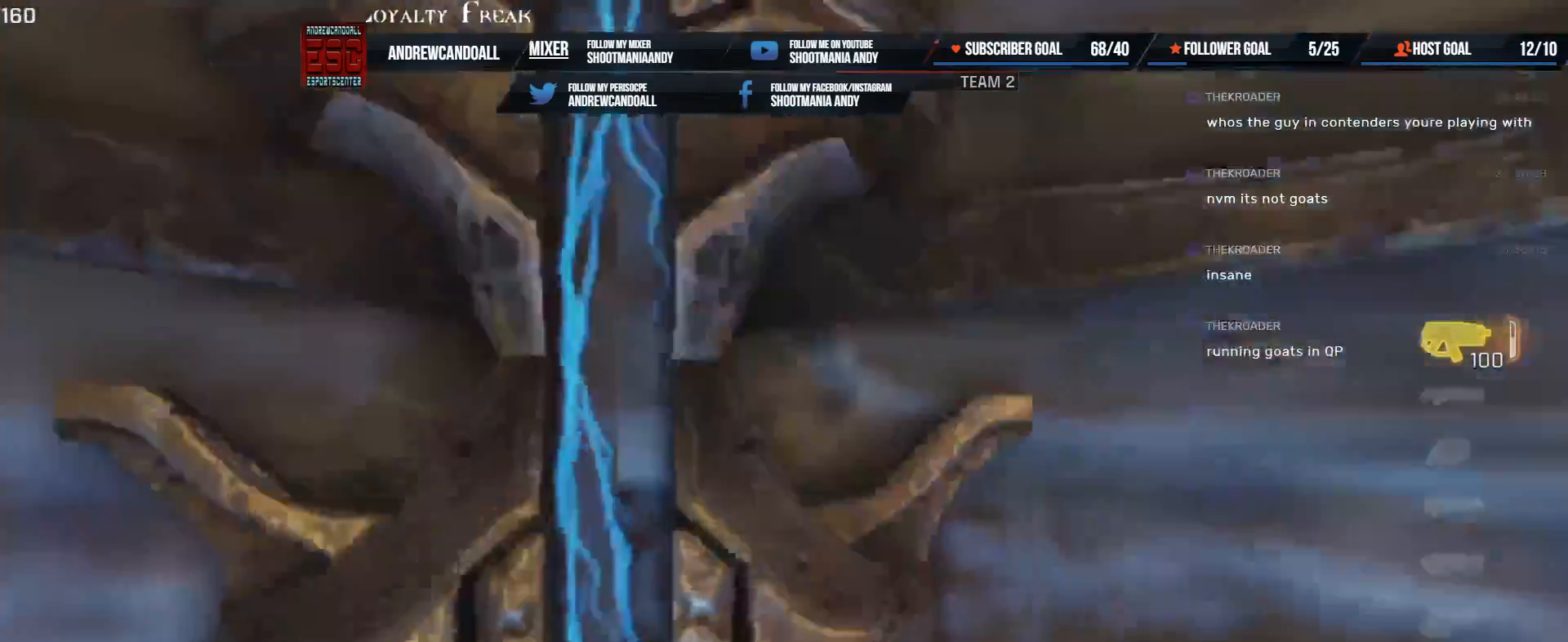
{"keys": ["d", "w"], "mouse": [], "events": [[167, "d", "down"]]}
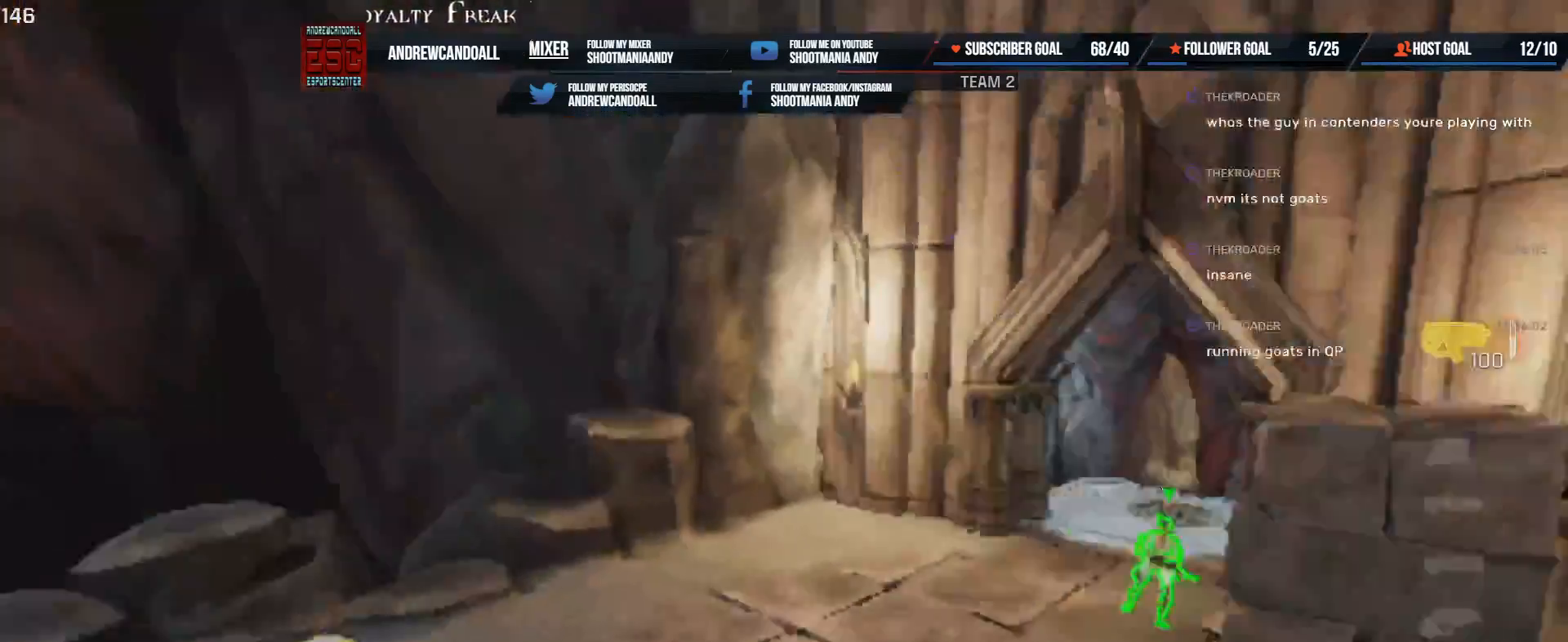
{"keys": ["a", "w"], "mouse": [], "events": [[217, "d", "up"], [317, "a", "down"]]}
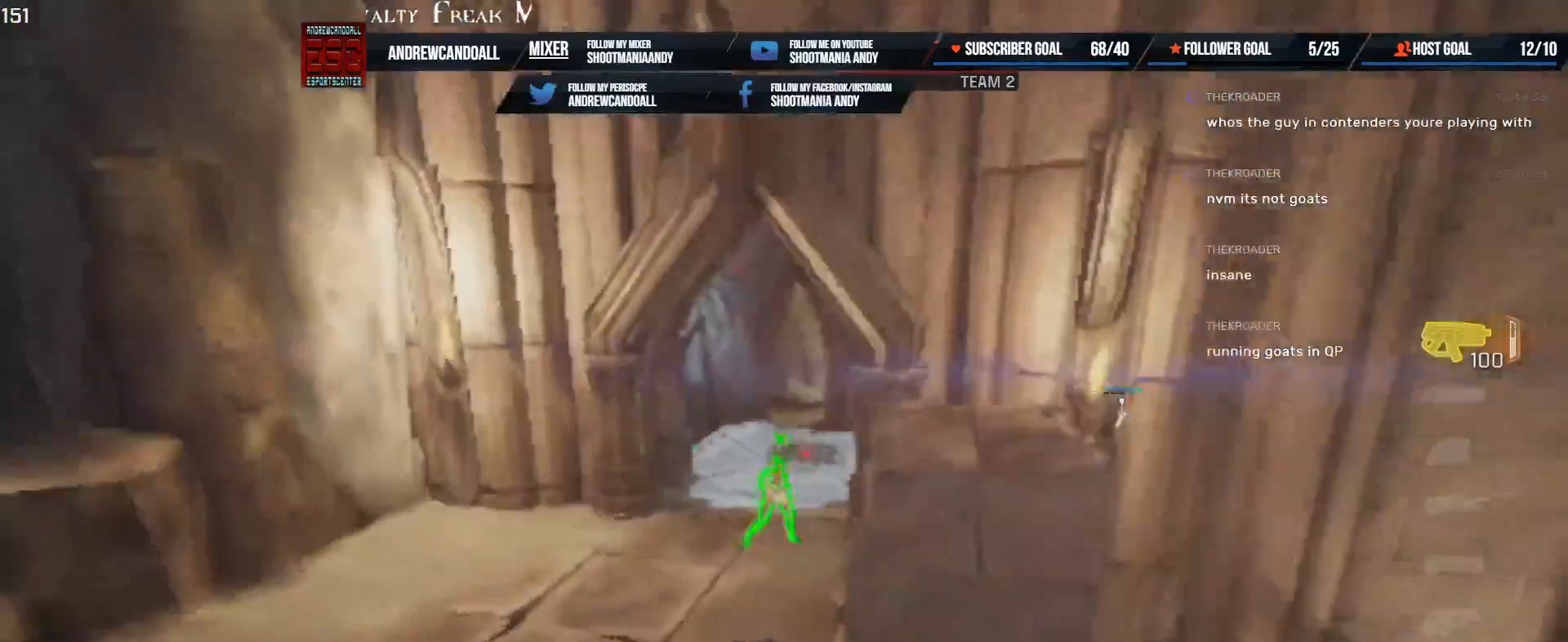
{"keys": ["a"], "mouse": ["left"], "events": [[250, "mouse_left", "down"], [333, "w", "up"]]}
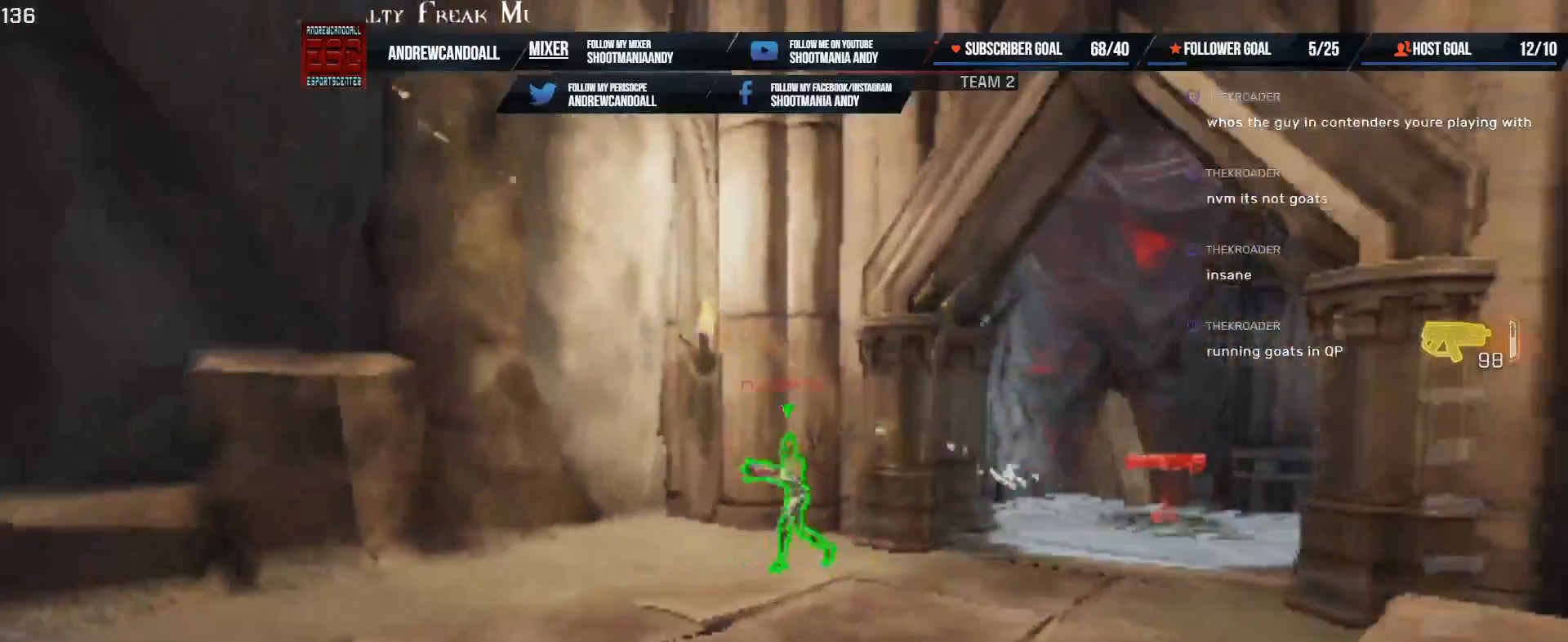
{"keys": ["a", "s"], "mouse": ["left"], "events": [[50, "s", "down"]]}